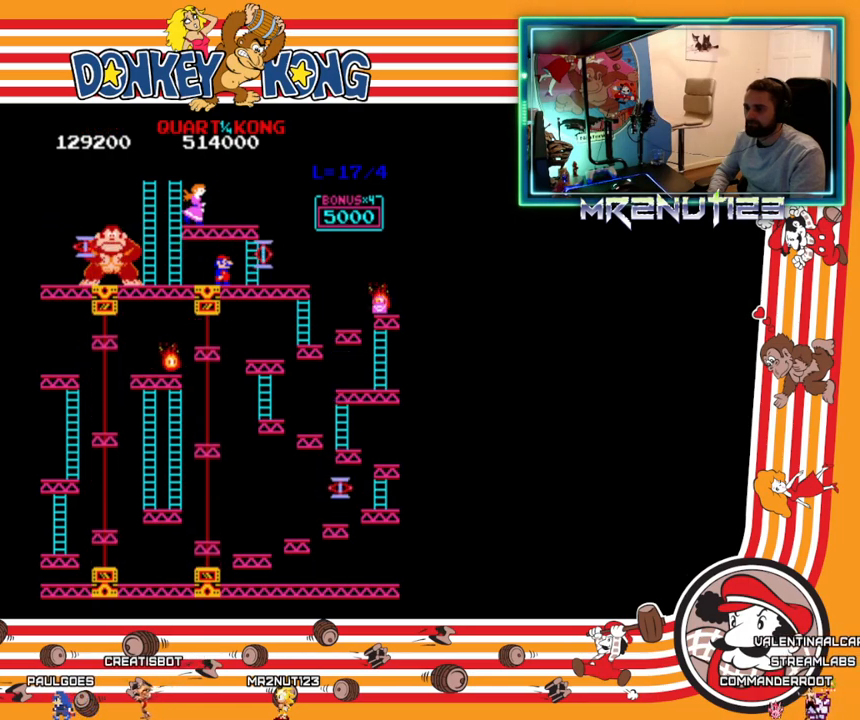
Gameplay with a controller (Nintendo layout); each line is a JSON object with the inputs held at the frame after it. "events" lists button and stick changes between this image and that frame as [ms after this image, input, new state], when the widget could be followed in between. Not read: B L3 R3.
{"buttons": [], "events": [[33, "DPAD_RIGHT", "down"], [283, "DPAD_RIGHT", "up"]]}
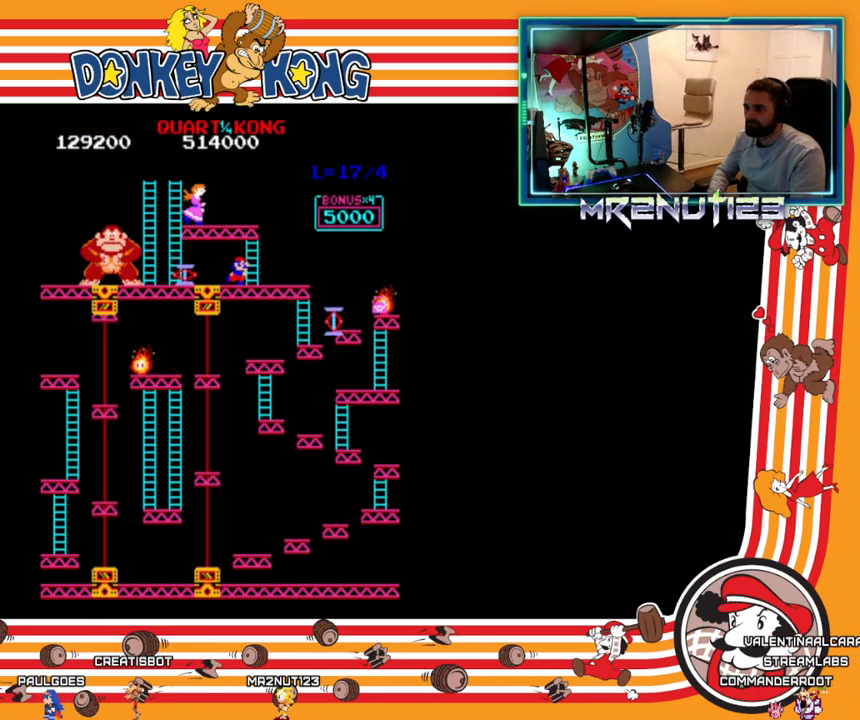
{"buttons": ["DPAD_RIGHT"], "events": [[350, "DPAD_RIGHT", "down"]]}
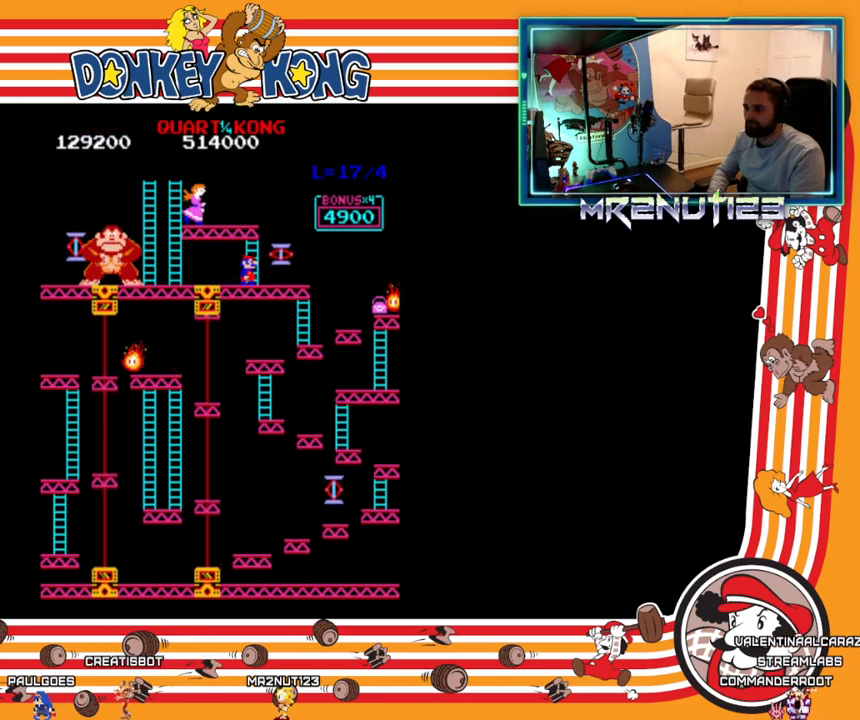
{"buttons": ["DPAD_UP"], "events": [[17, "DPAD_RIGHT", "up"], [17, "DPAD_UP", "down"], [383, "A", "down"], [433, "A", "up"]]}
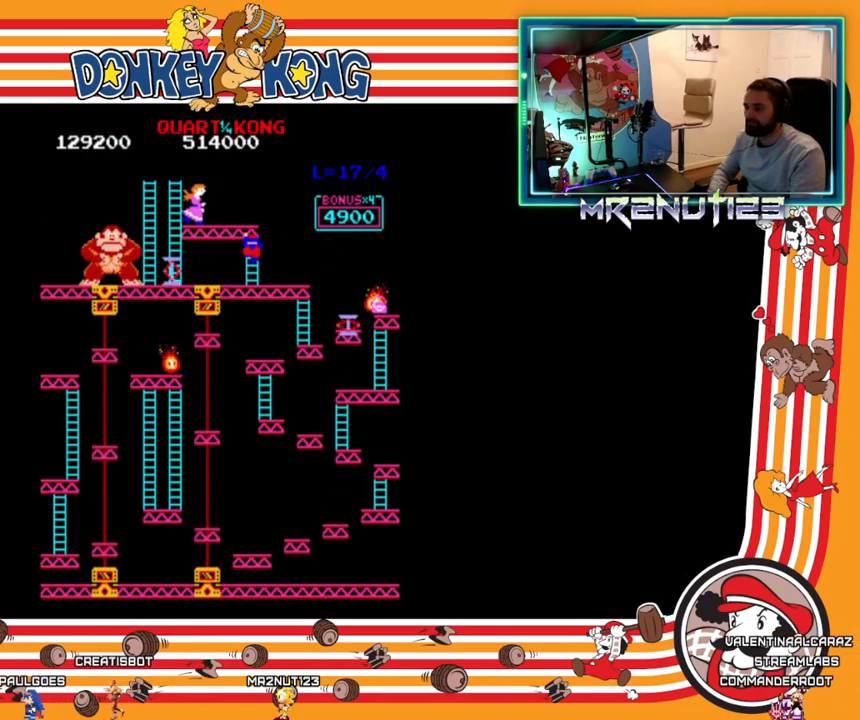
{"buttons": ["A", "DPAD_UP"], "events": [[150, "A", "down"], [250, "A", "up"], [333, "A", "down"], [383, "A", "up"], [483, "A", "down"]]}
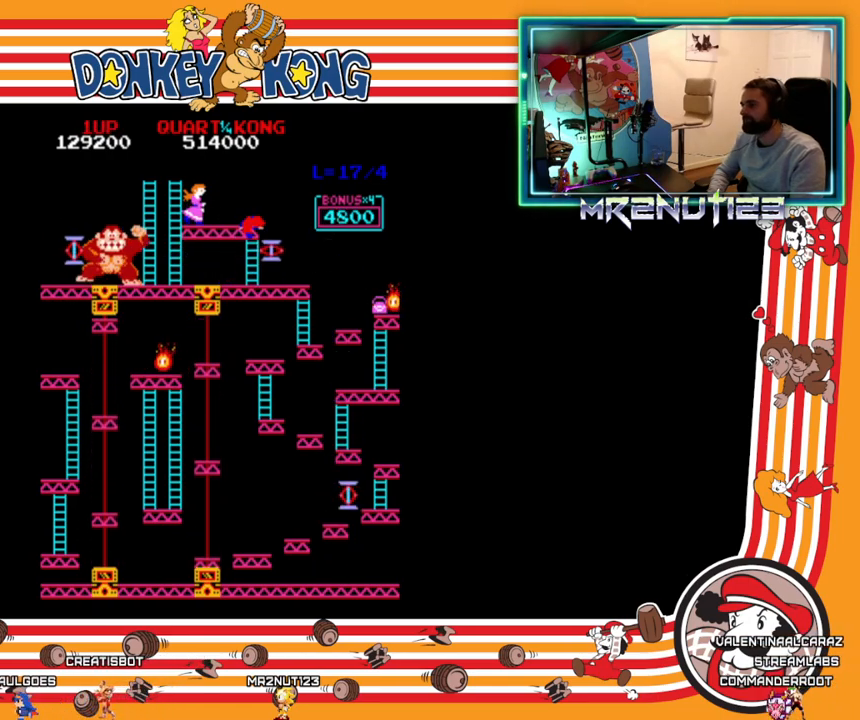
{"buttons": ["DPAD_UP"], "events": [[17, "A", "up"]]}
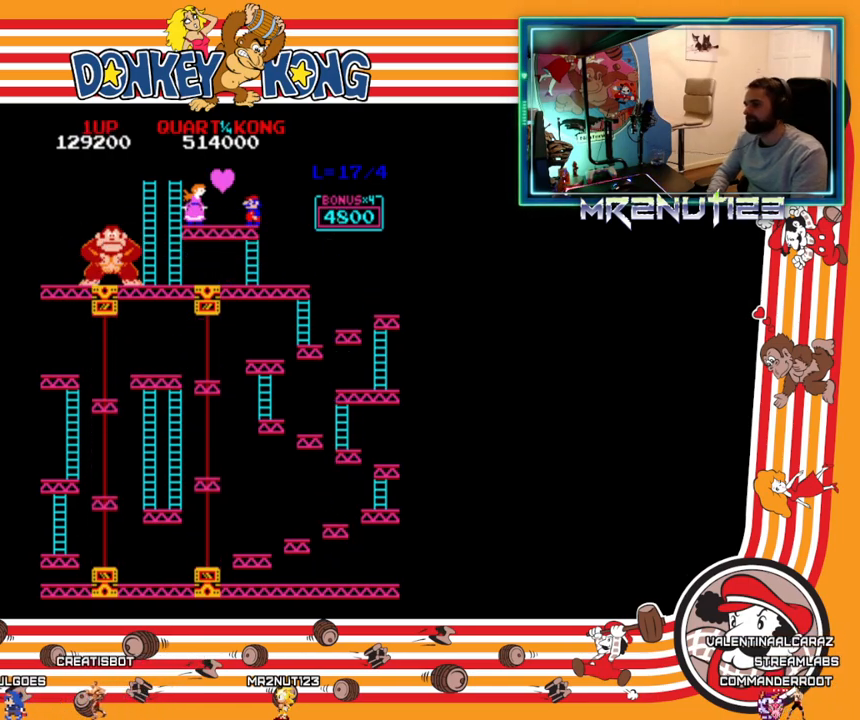
{"buttons": [], "events": [[183, "DPAD_UP", "up"]]}
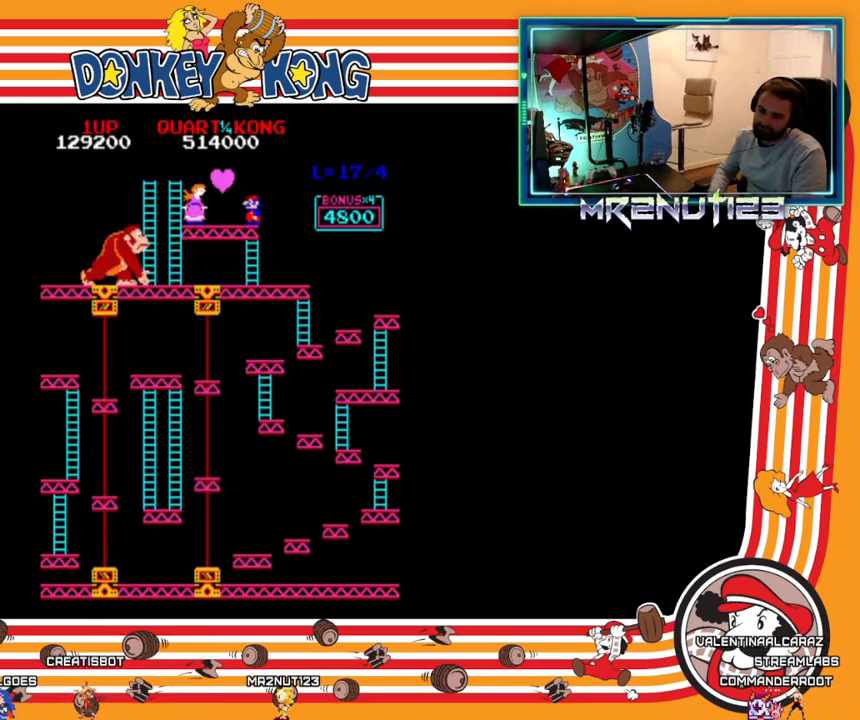
{"buttons": [], "events": []}
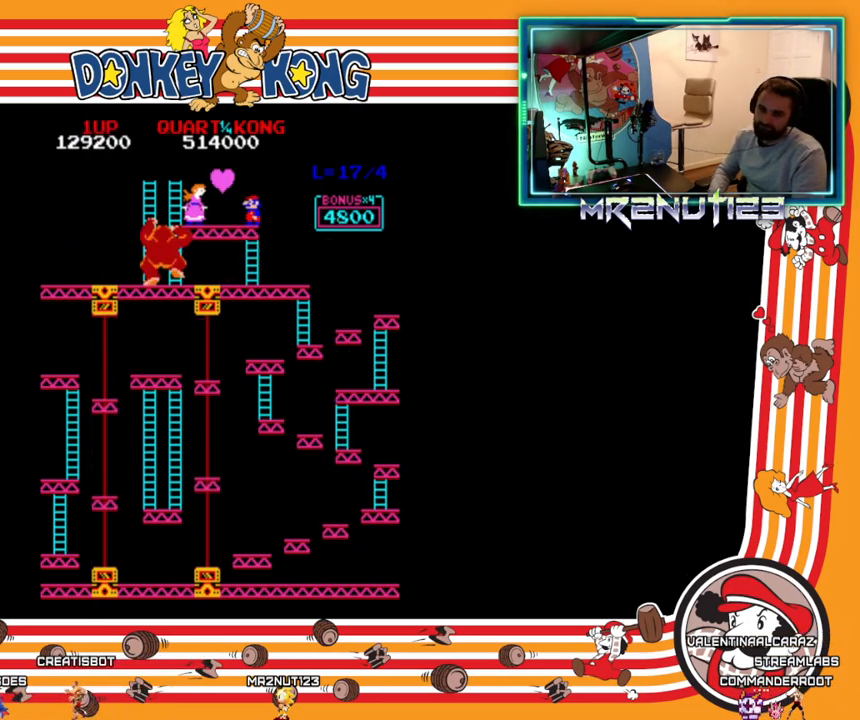
{"buttons": [], "events": []}
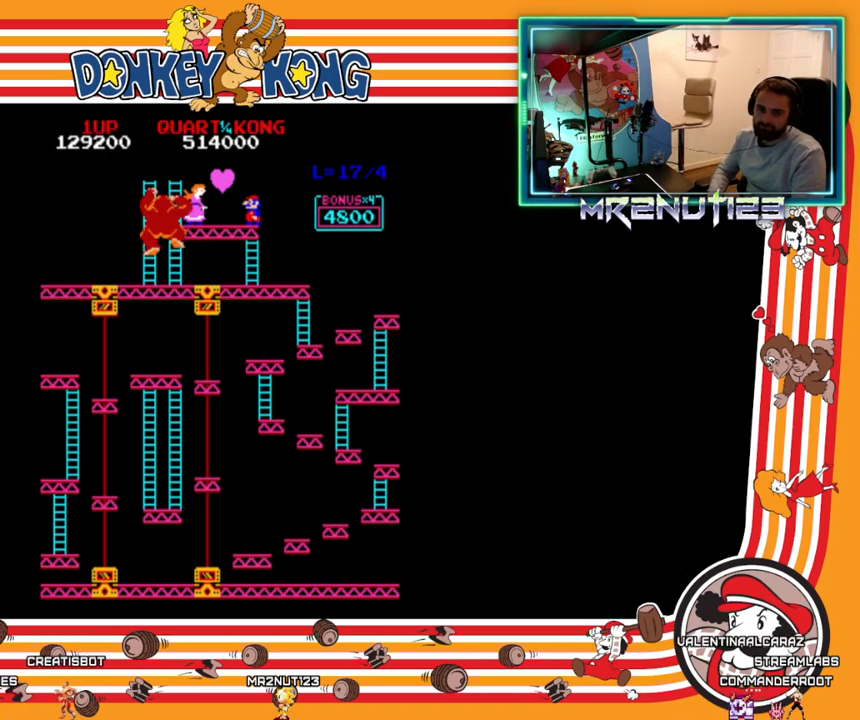
{"buttons": [], "events": []}
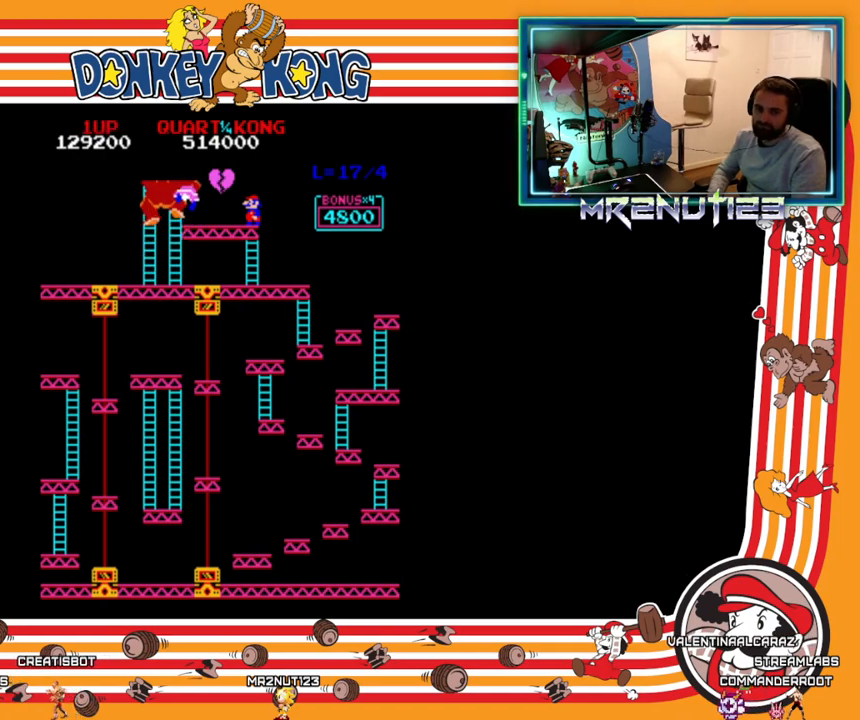
{"buttons": [], "events": []}
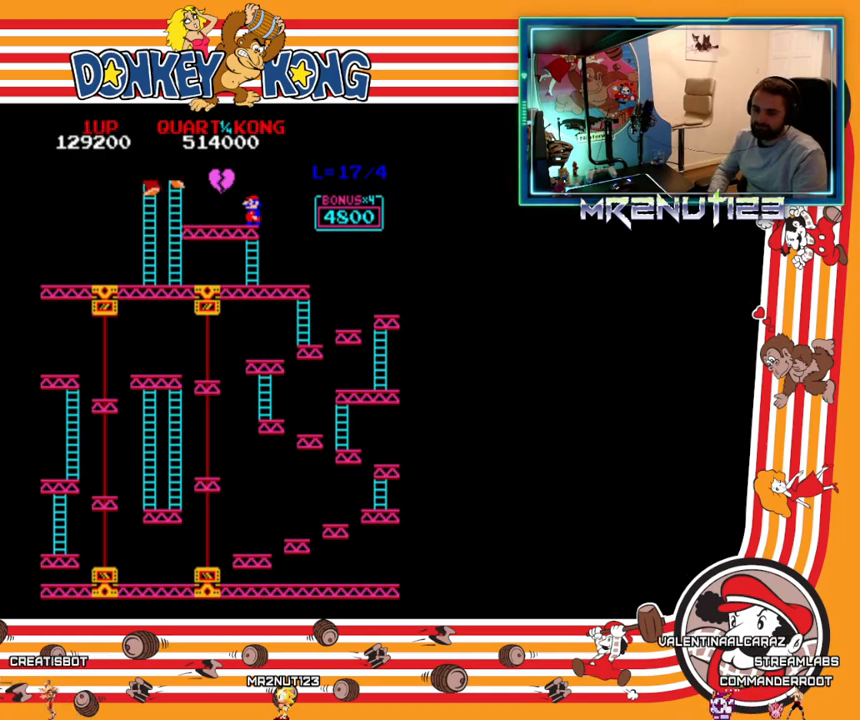
{"buttons": [], "events": []}
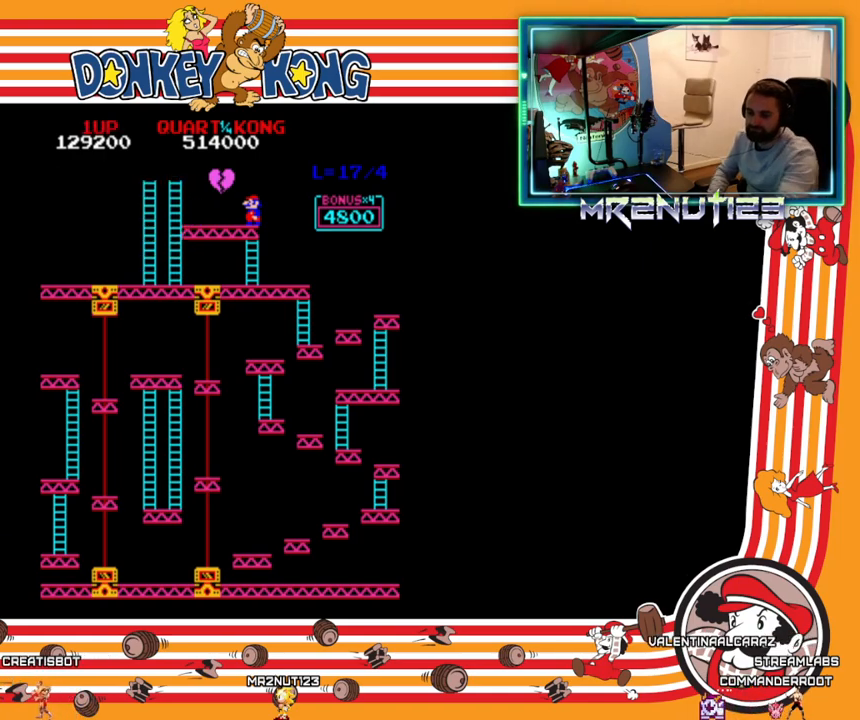
{"buttons": [], "events": []}
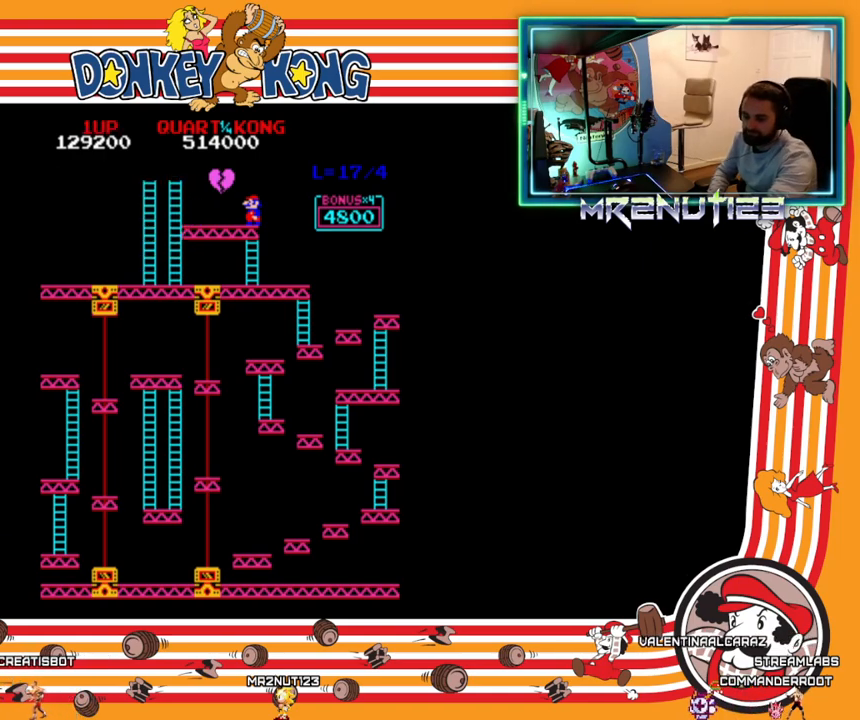
{"buttons": [], "events": []}
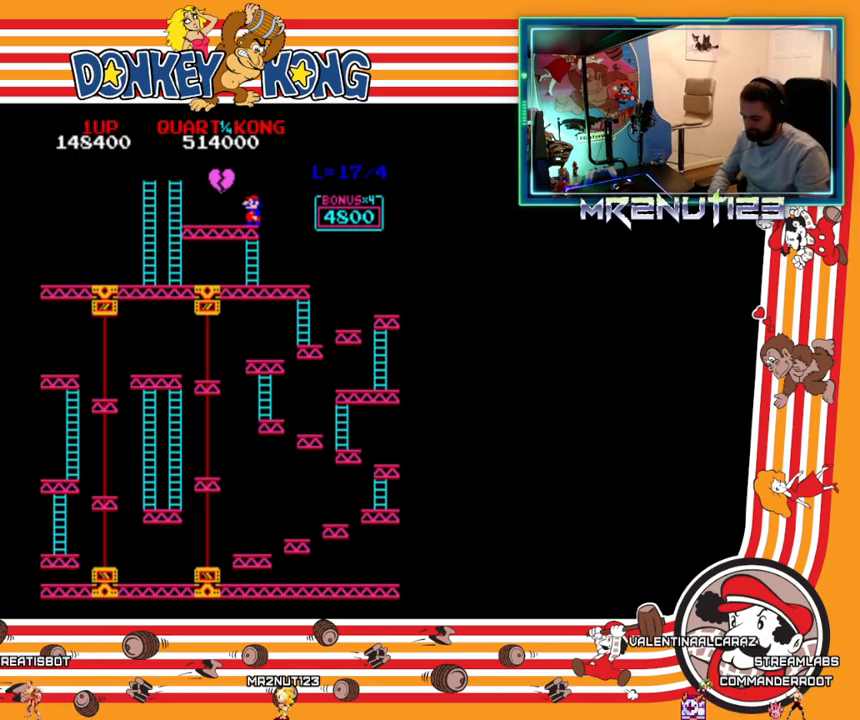
{"buttons": ["DPAD_RIGHT"], "events": [[200, "DPAD_RIGHT", "down"]]}
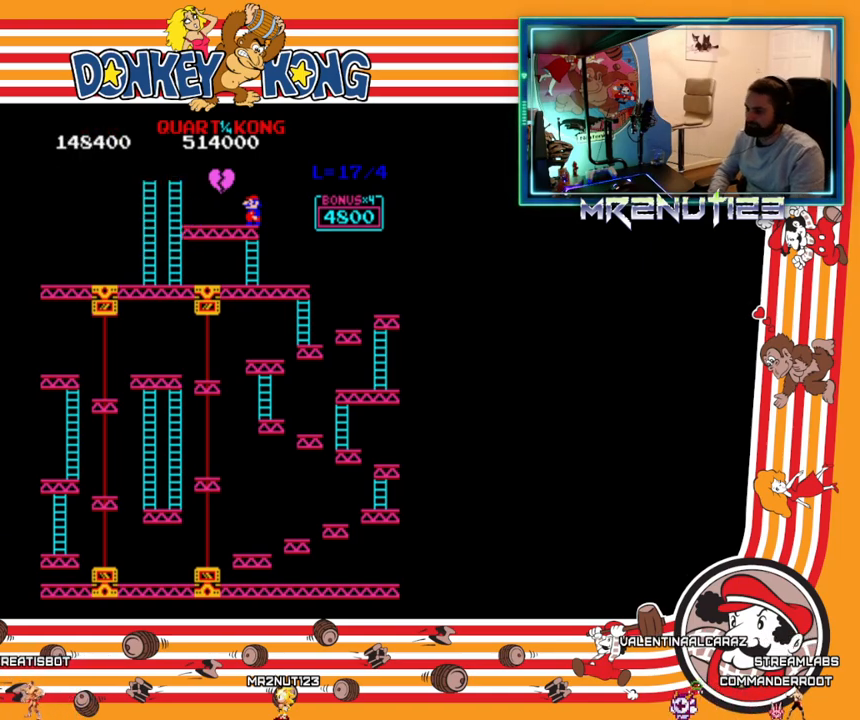
{"buttons": ["DPAD_RIGHT"], "events": []}
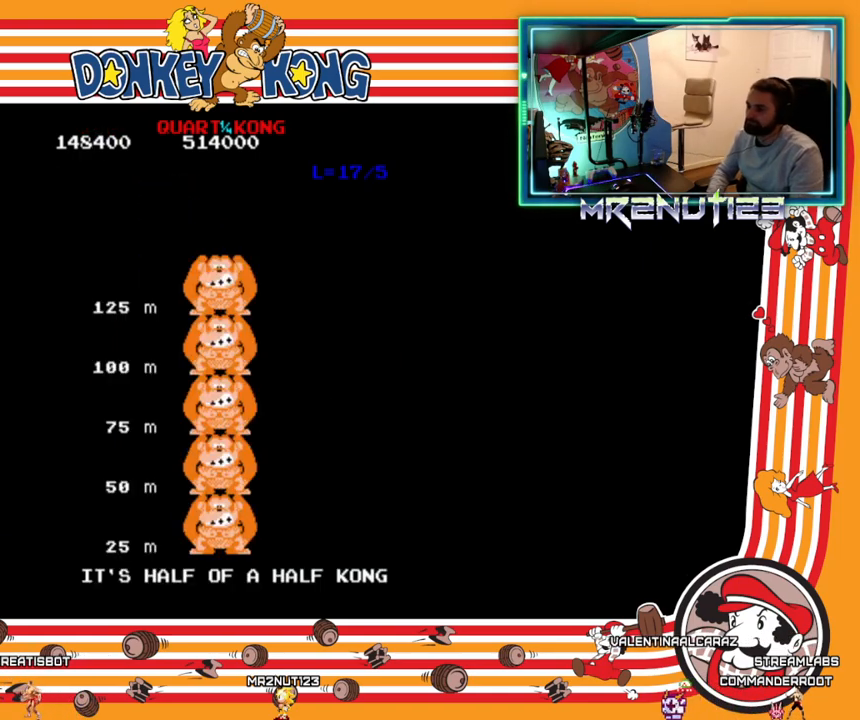
{"buttons": ["DPAD_RIGHT"], "events": []}
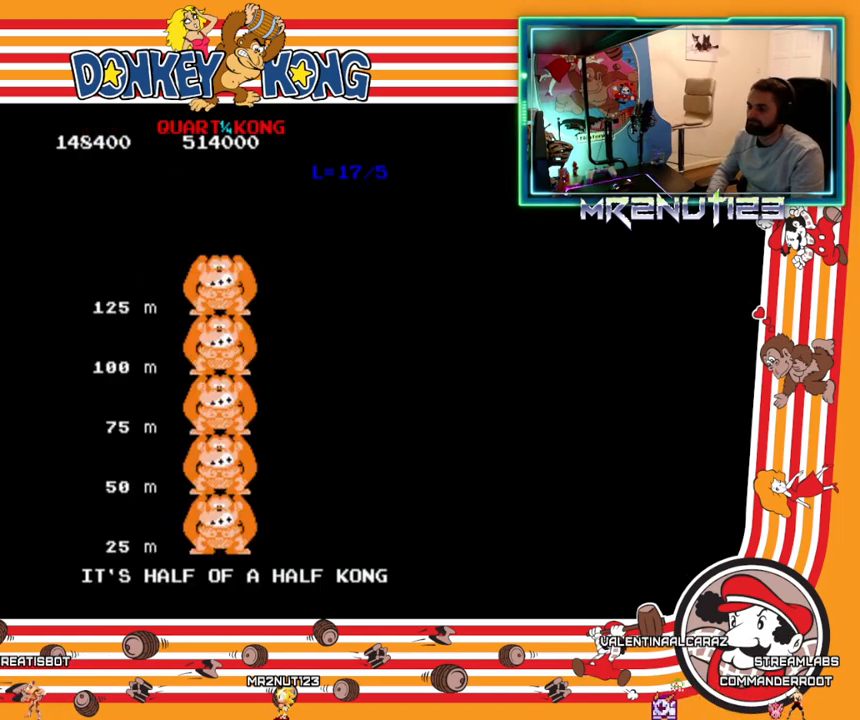
{"buttons": ["DPAD_RIGHT"], "events": []}
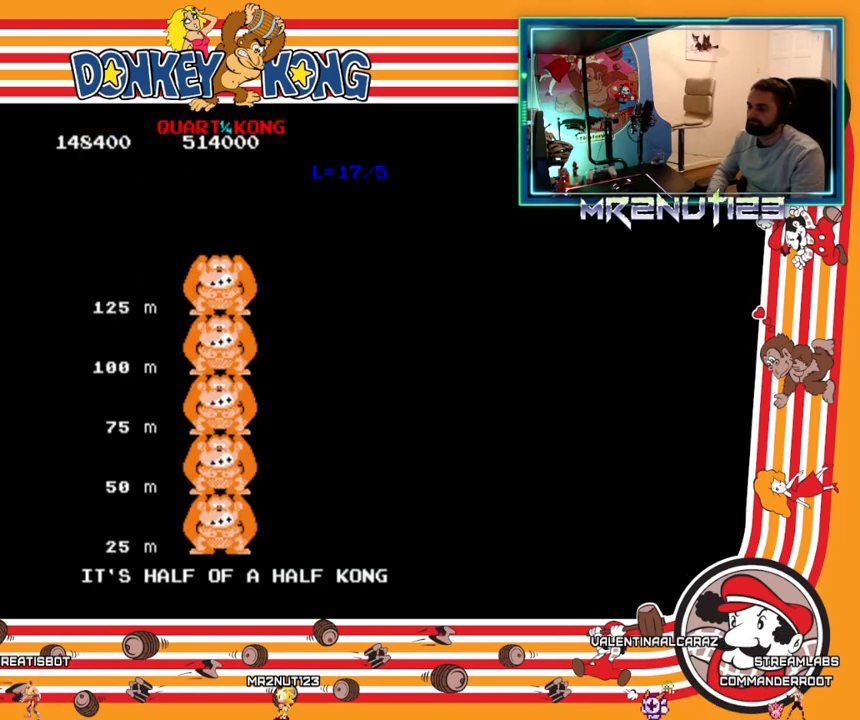
{"buttons": ["DPAD_RIGHT"], "events": []}
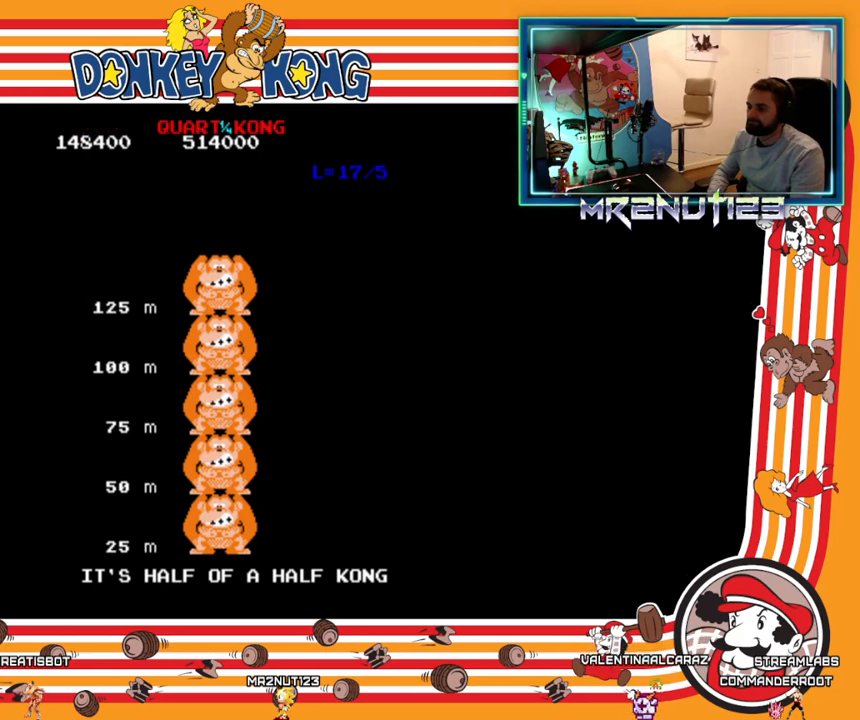
{"buttons": ["DPAD_RIGHT"], "events": []}
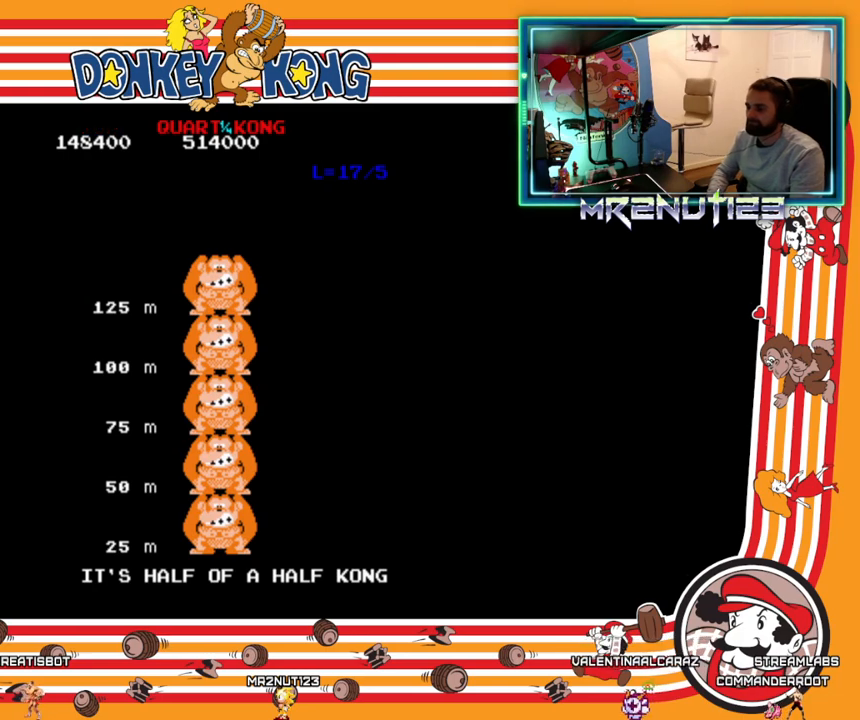
{"buttons": ["DPAD_RIGHT"], "events": []}
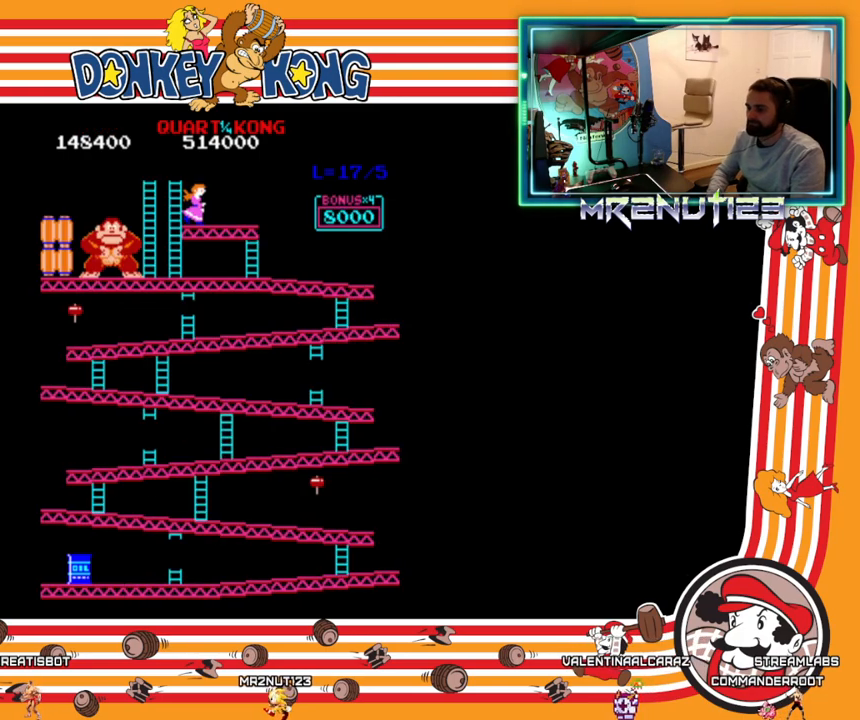
{"buttons": ["DPAD_RIGHT"], "events": []}
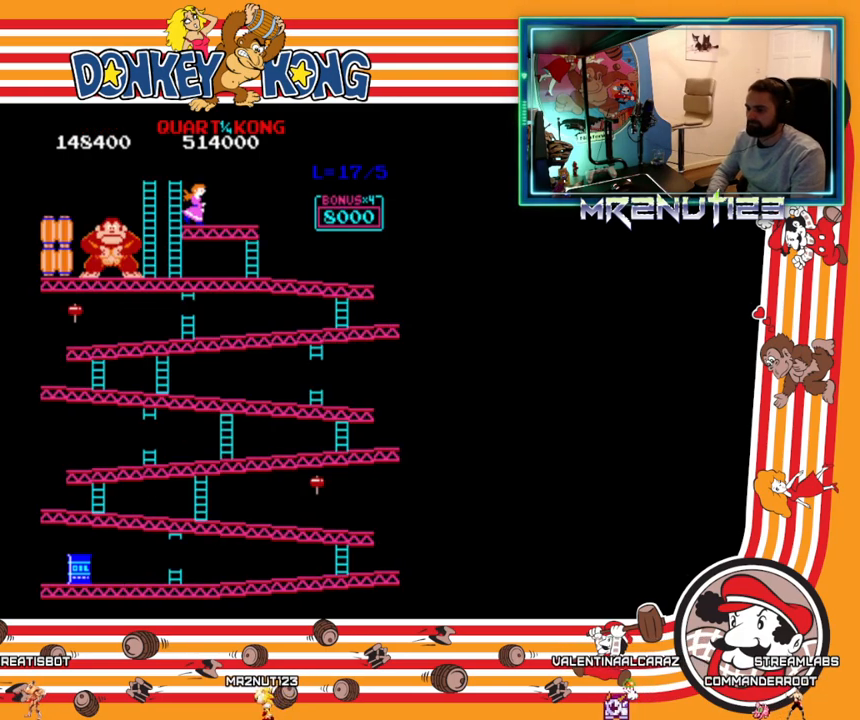
{"buttons": ["DPAD_RIGHT"], "events": []}
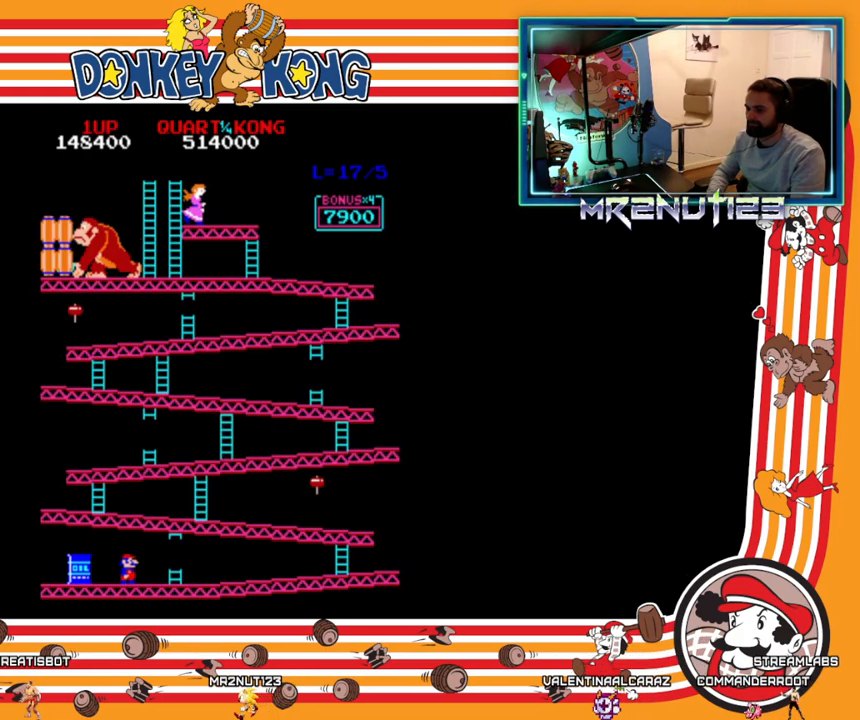
{"buttons": ["DPAD_RIGHT"], "events": []}
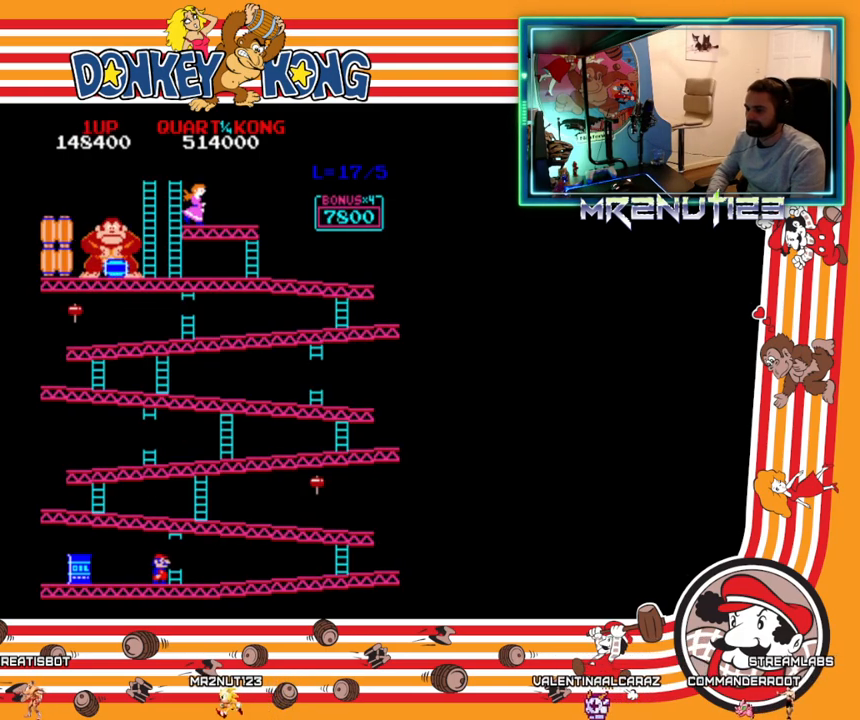
{"buttons": ["A", "DPAD_RIGHT"], "events": [[467, "A", "down"]]}
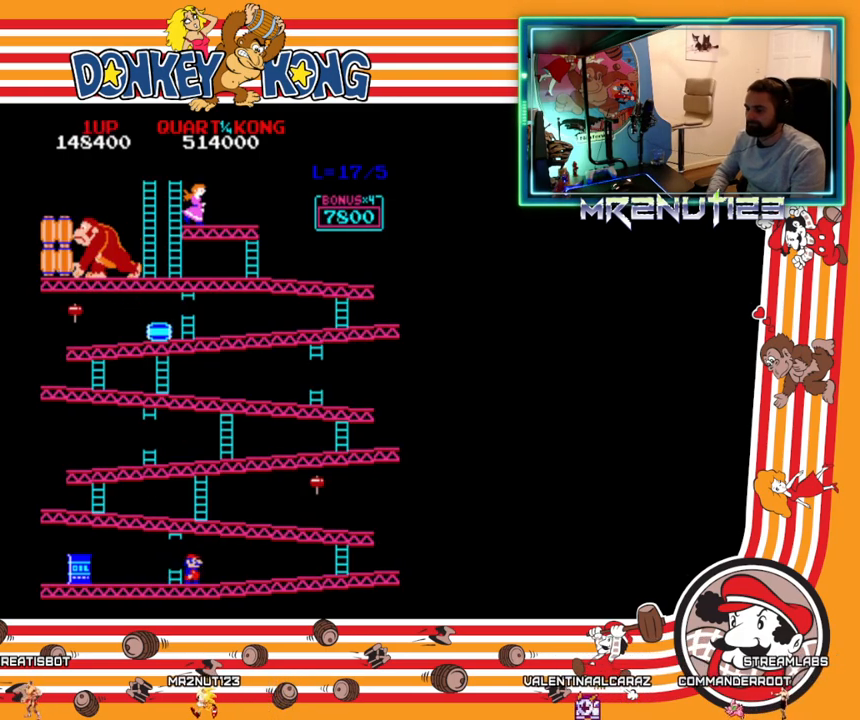
{"buttons": ["DPAD_RIGHT"], "events": [[117, "A", "up"]]}
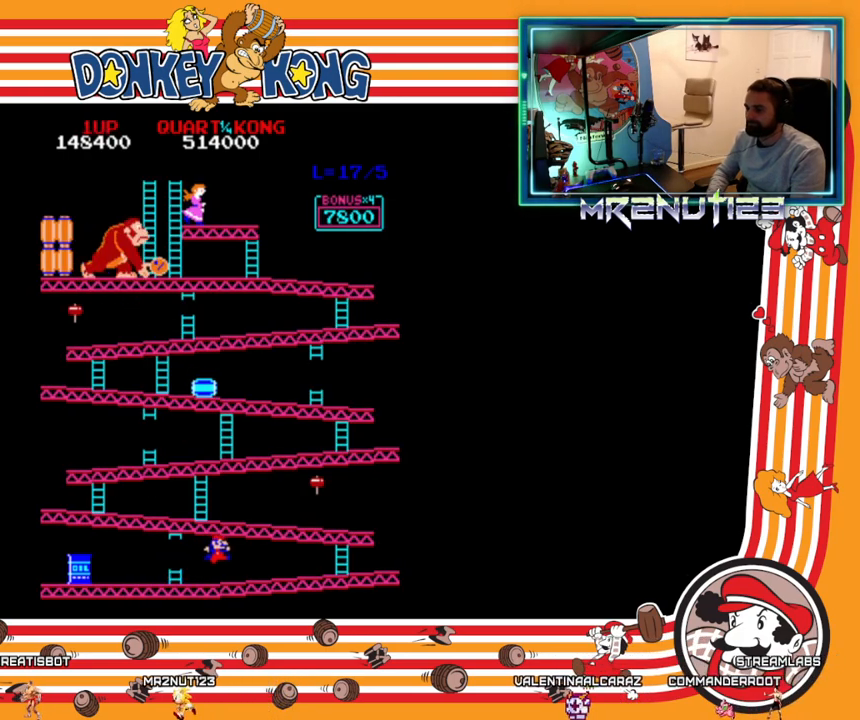
{"buttons": ["DPAD_RIGHT"], "events": []}
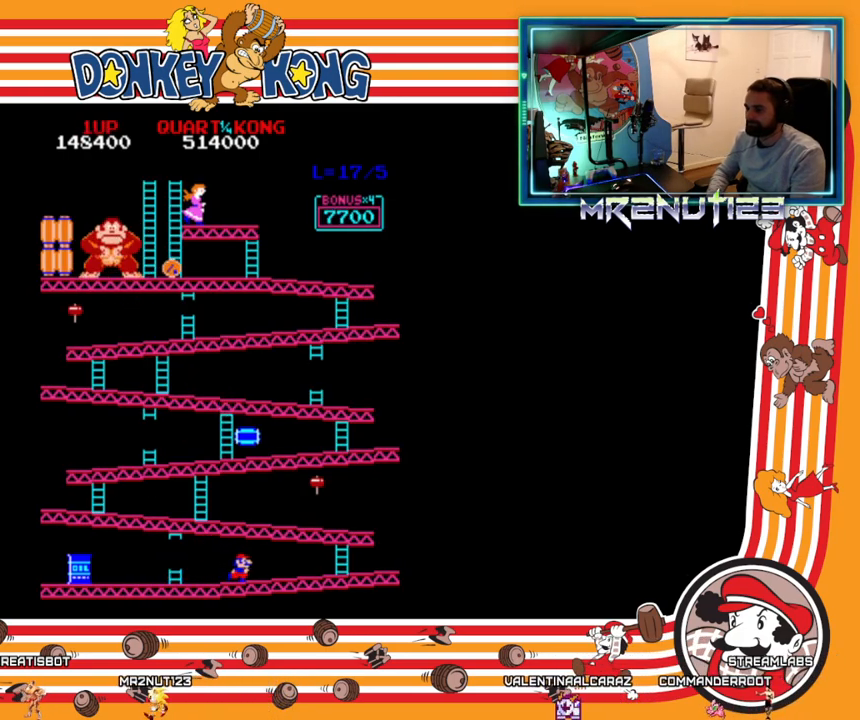
{"buttons": ["DPAD_RIGHT"], "events": []}
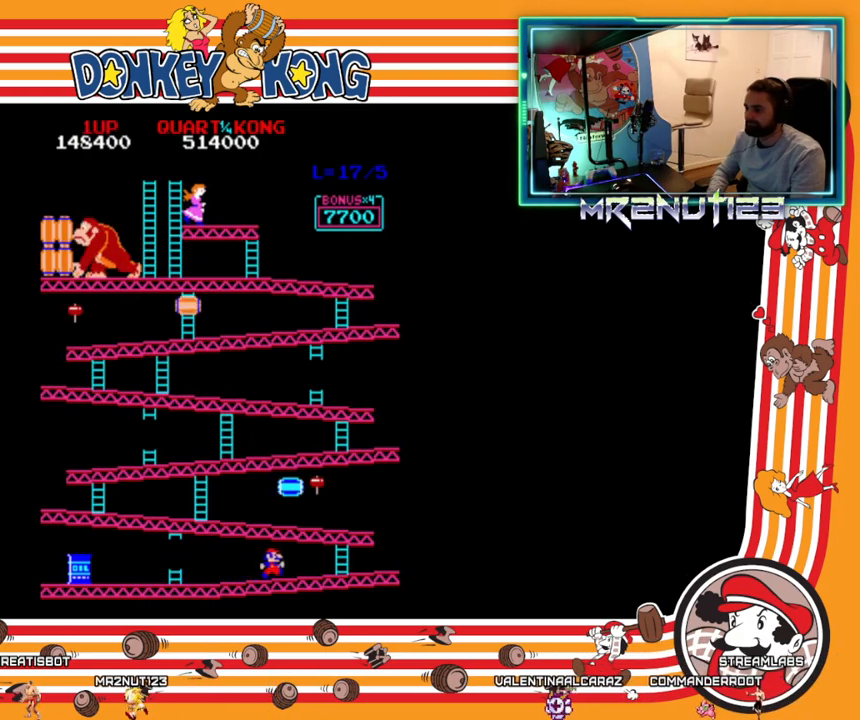
{"buttons": ["DPAD_RIGHT"], "events": []}
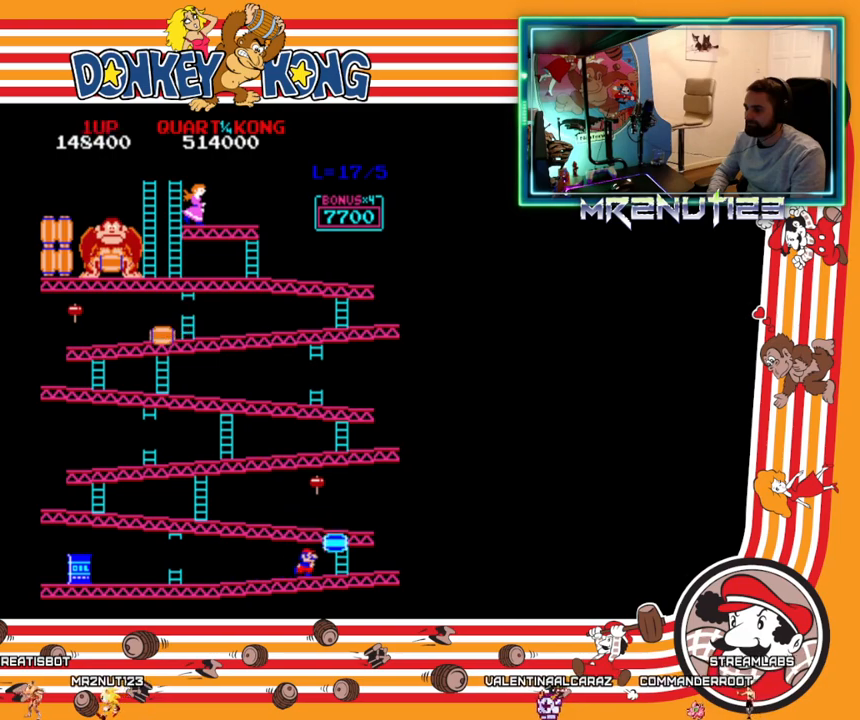
{"buttons": ["DPAD_UP"], "events": [[33, "A", "down"], [167, "A", "up"], [400, "DPAD_RIGHT", "up"], [400, "DPAD_UP", "down"]]}
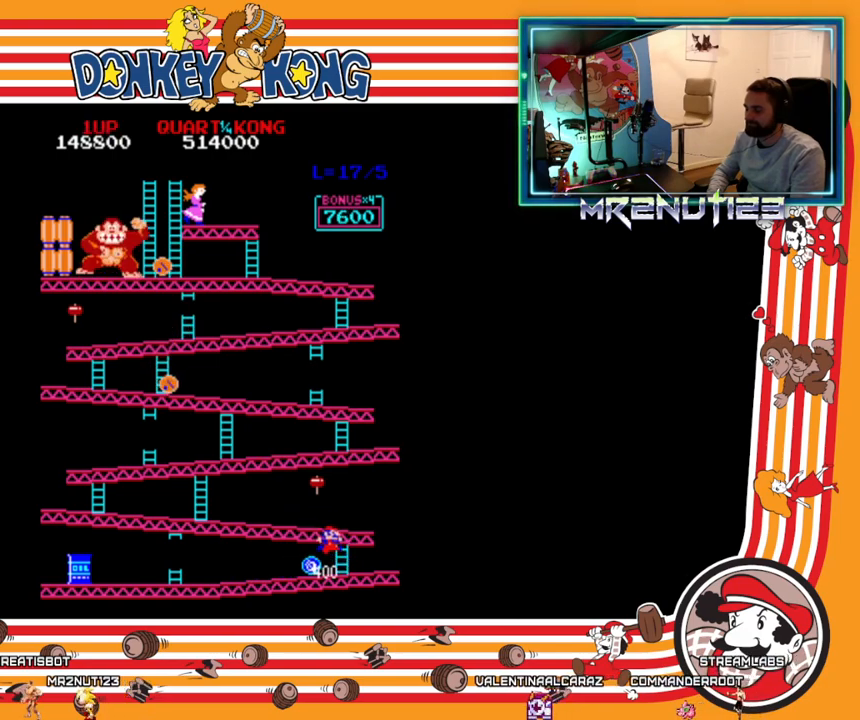
{"buttons": ["DPAD_UP"], "events": []}